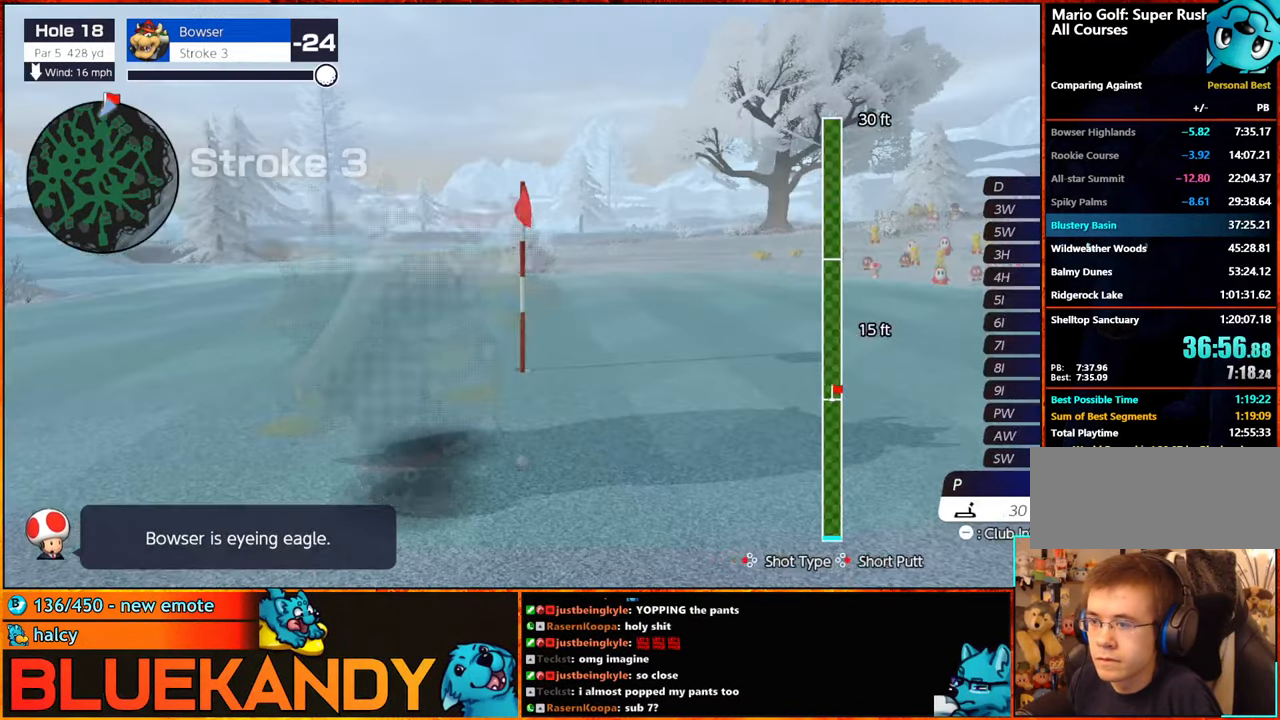
Gameplay with a controller (Nintendo layout); each line is a JSON object with the inputs held at the frame after it. "events" lists button and stick changes between this image and that frame as [ms after this image, input, new state], when the widget could be followed in between. Not read: L2 L3 R2 R3.
{"buttons": ["A"], "left_stick": "center", "right_stick": "center", "events": [[50, "Y", "down"], [83, "Y", "up"], [133, "Y", "down"], [200, "Y", "up"], [300, "A", "down"], [383, "A", "up"], [467, "A", "down"]]}
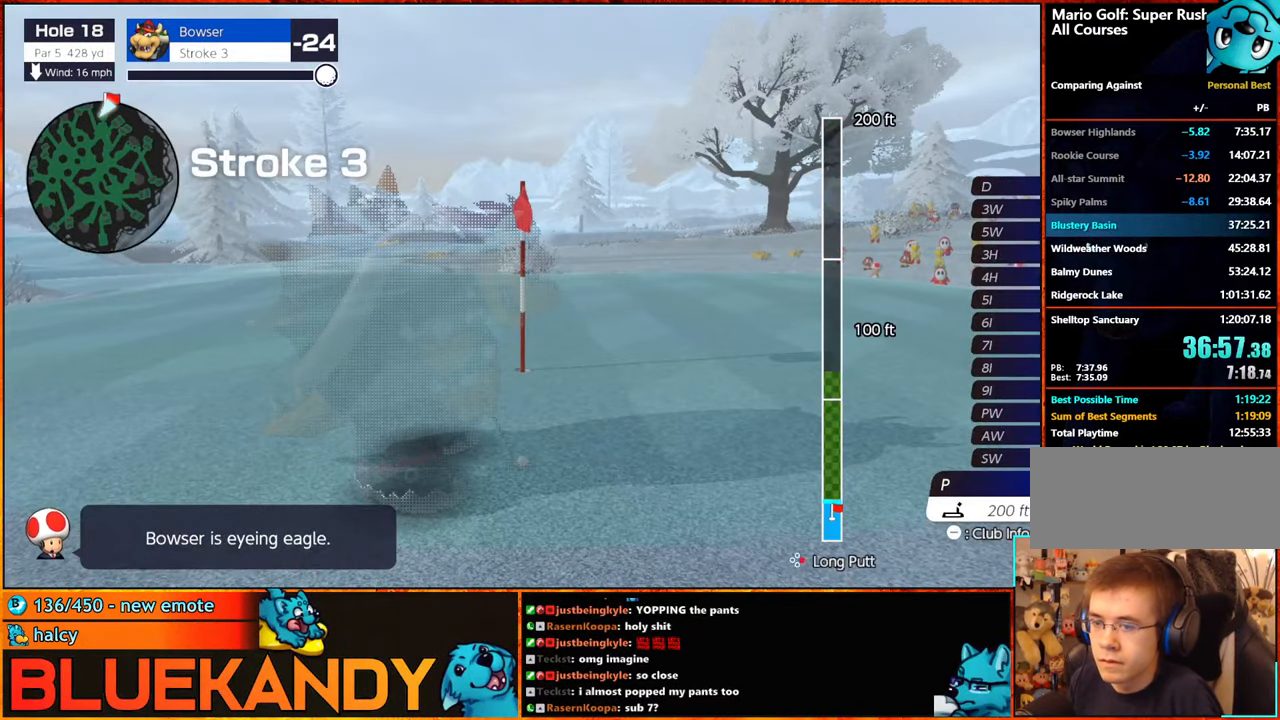
{"buttons": ["B"], "left_stick": "center", "right_stick": "center", "events": [[50, "A", "up"], [150, "B", "down"]]}
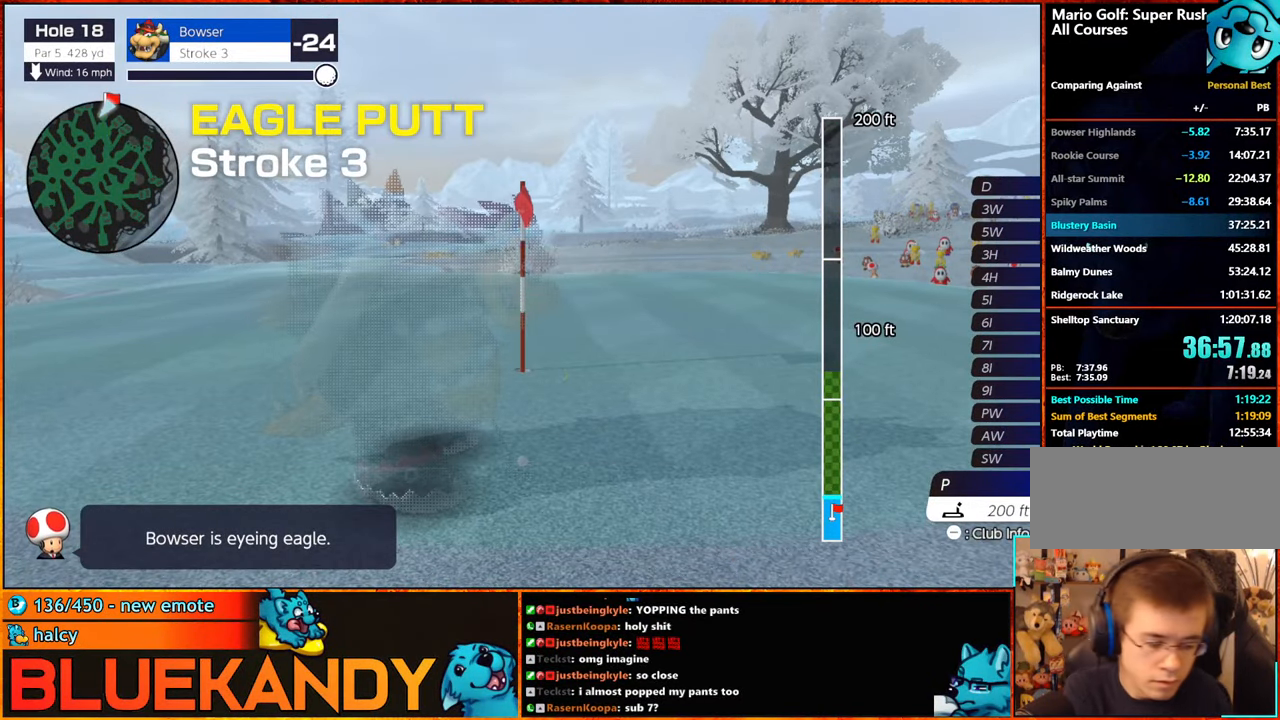
{"buttons": ["B"], "left_stick": "center", "right_stick": "center", "events": []}
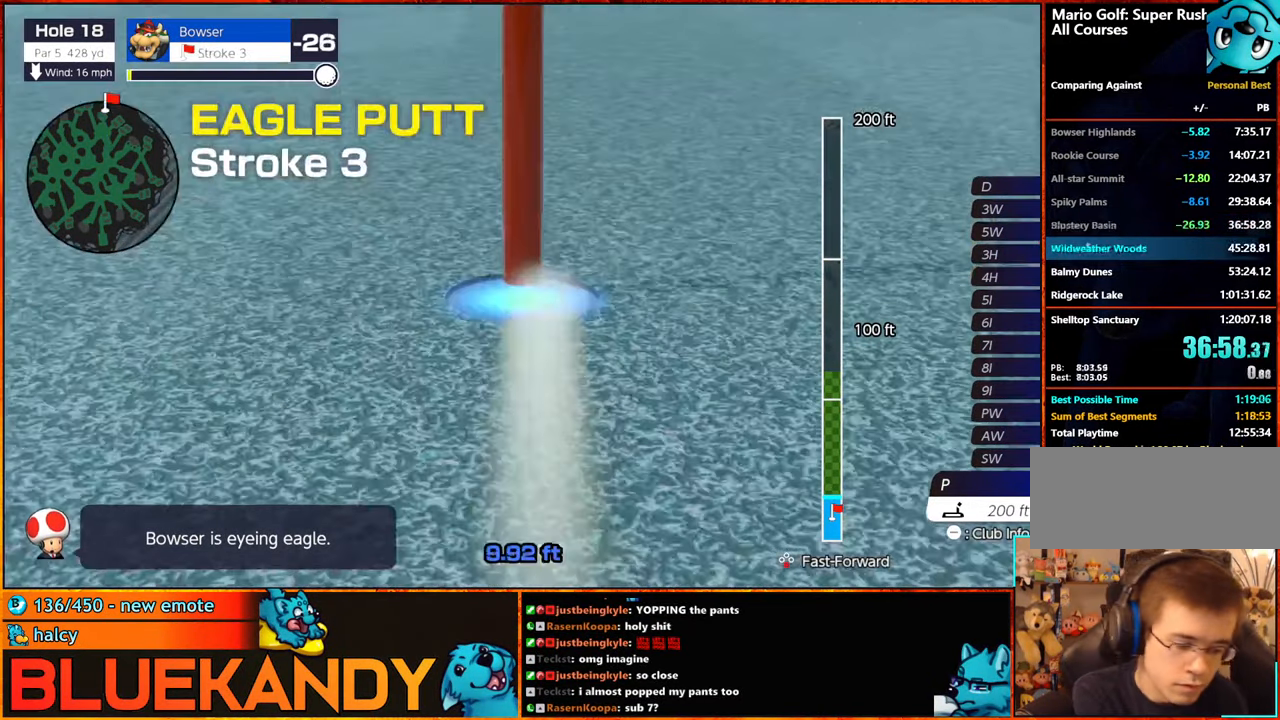
{"buttons": ["B"], "left_stick": "center", "right_stick": "center", "events": []}
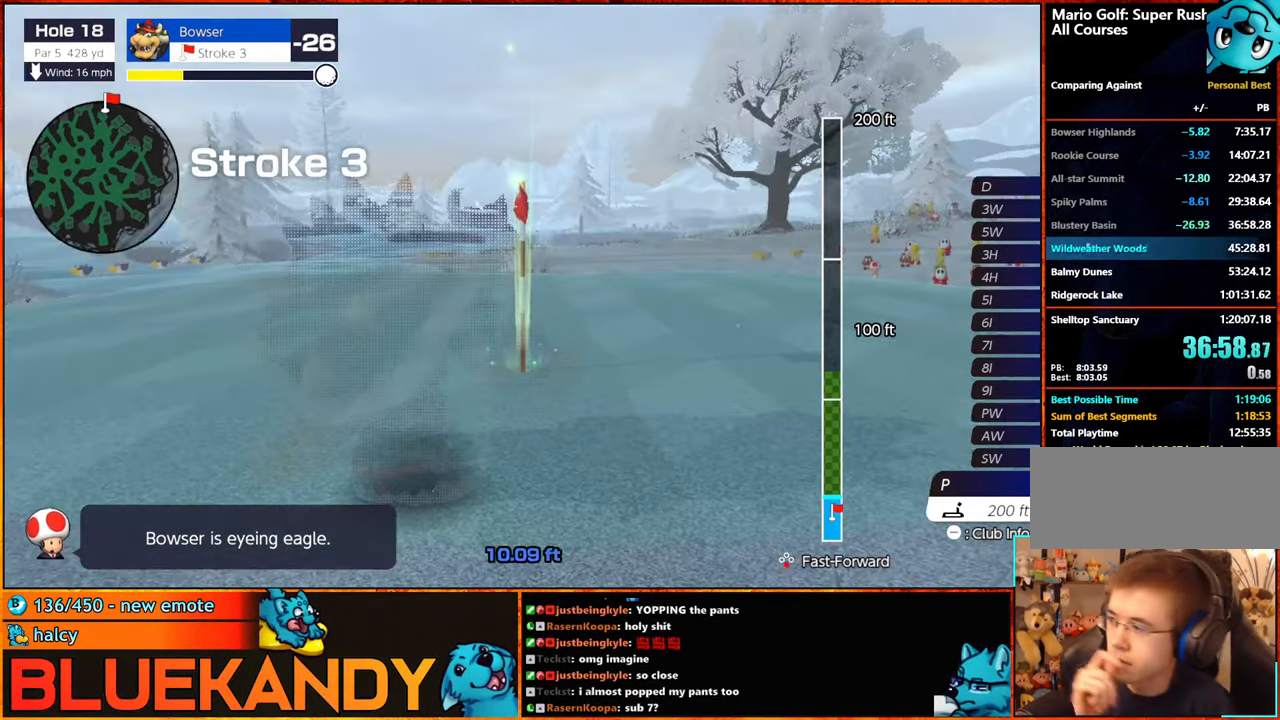
{"buttons": ["B"], "left_stick": "center", "right_stick": "center", "events": []}
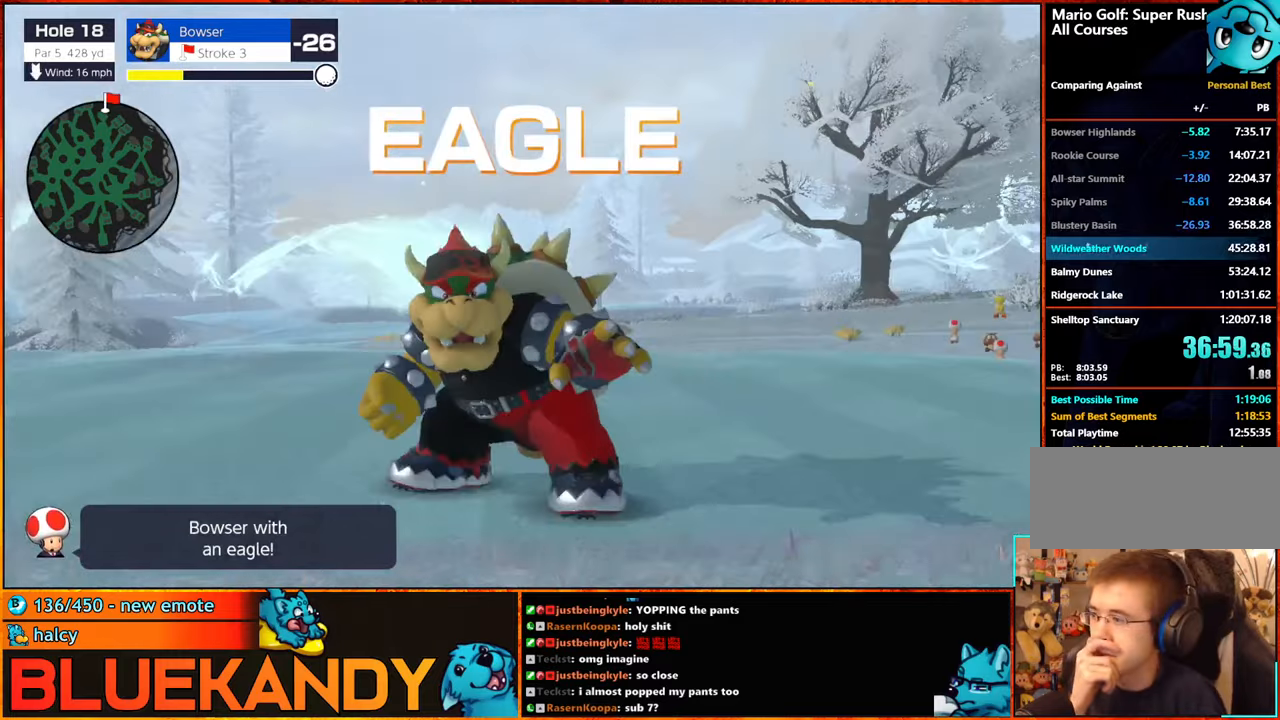
{"buttons": ["B"], "left_stick": "center", "right_stick": "center", "events": []}
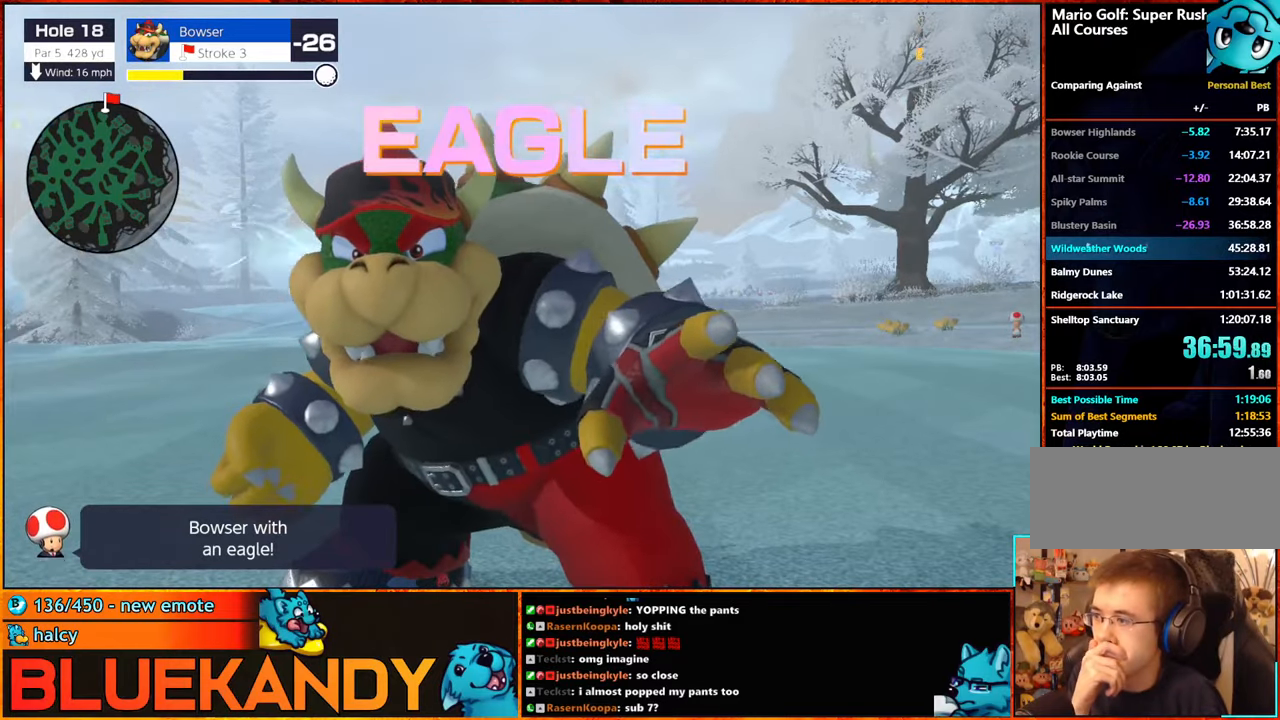
{"buttons": ["B"], "left_stick": "center", "right_stick": "center", "events": []}
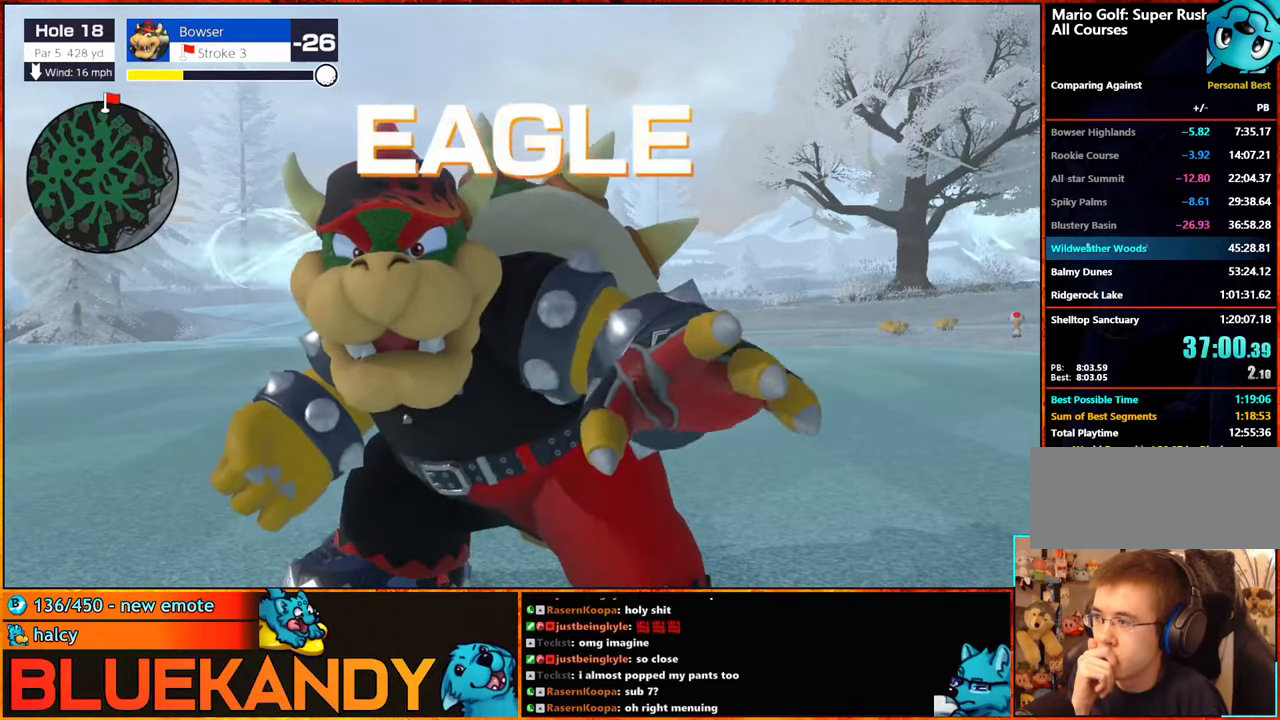
{"buttons": ["B"], "left_stick": "center", "right_stick": "center", "events": []}
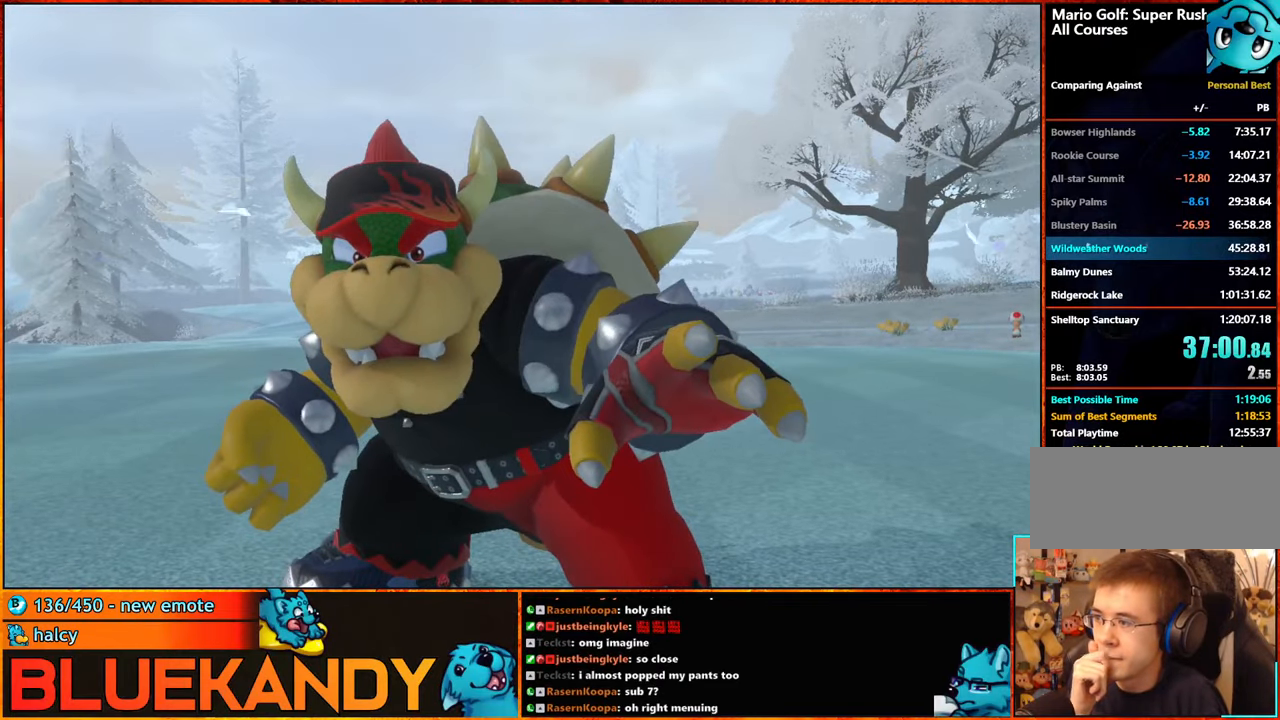
{"buttons": [], "left_stick": "center", "right_stick": "center", "events": [[250, "B", "up"], [350, "B", "down"], [467, "B", "up"]]}
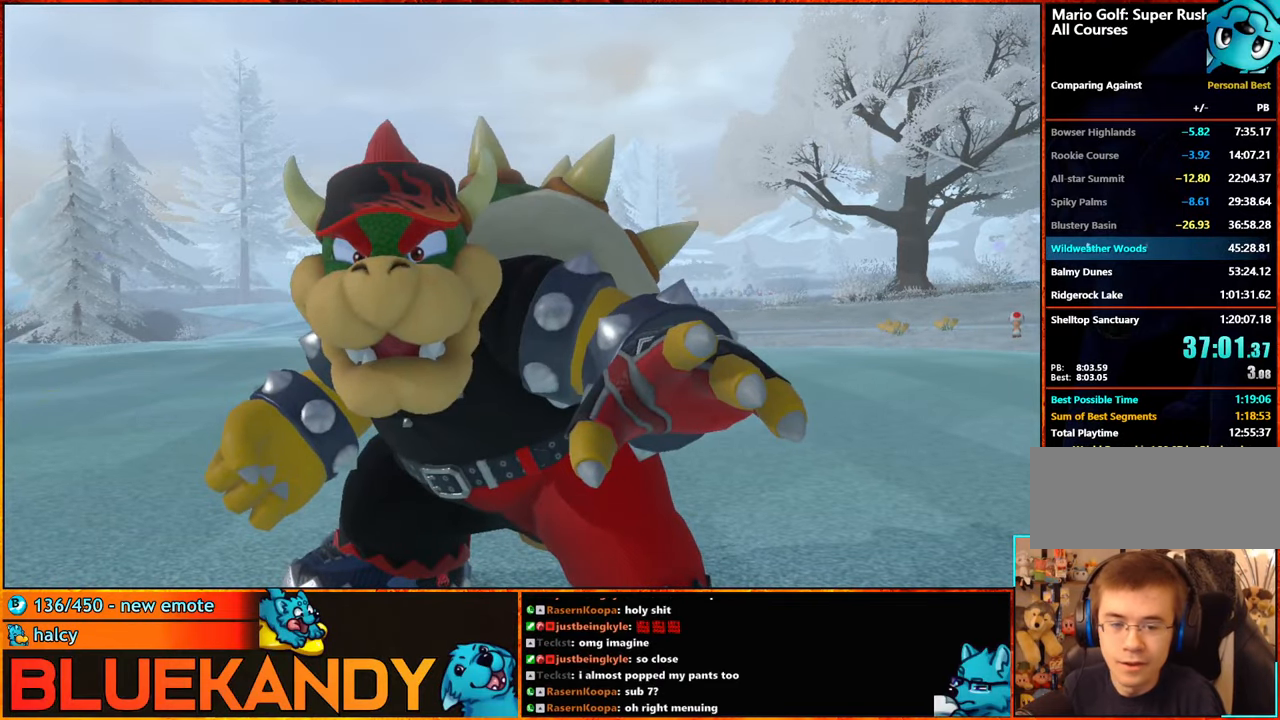
{"buttons": [], "left_stick": "center", "right_stick": "center", "events": [[17, "A", "down"], [34, "B", "down"], [117, "A", "up"], [150, "B", "up"], [234, "B", "down"], [300, "B", "up"], [417, "A", "down"], [417, "B", "down"], [484, "A", "up"], [484, "B", "up"]]}
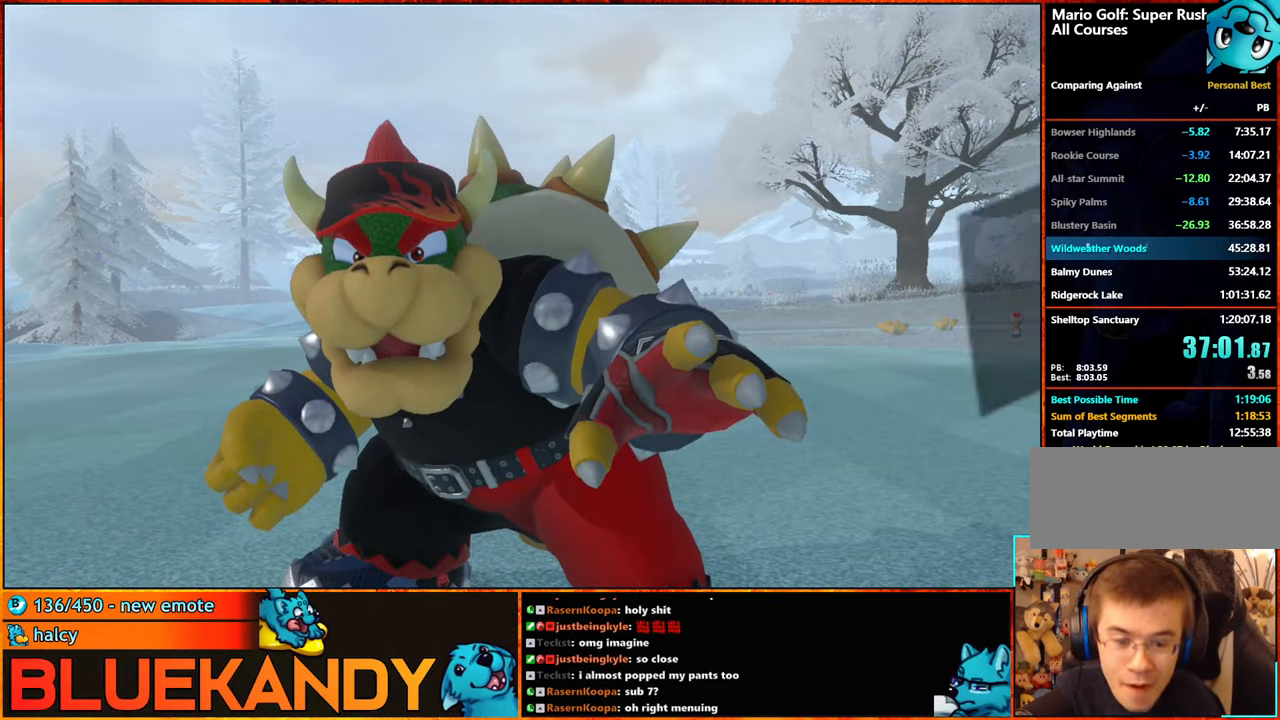
{"buttons": [], "left_stick": "center", "right_stick": "center", "events": [[67, "A", "down"], [67, "B", "down"], [150, "A", "up"], [167, "B", "up"], [234, "A", "down"], [234, "B", "down"], [317, "A", "up"], [317, "B", "up"], [417, "A", "down"], [417, "B", "down"], [500, "A", "up"], [500, "B", "up"]]}
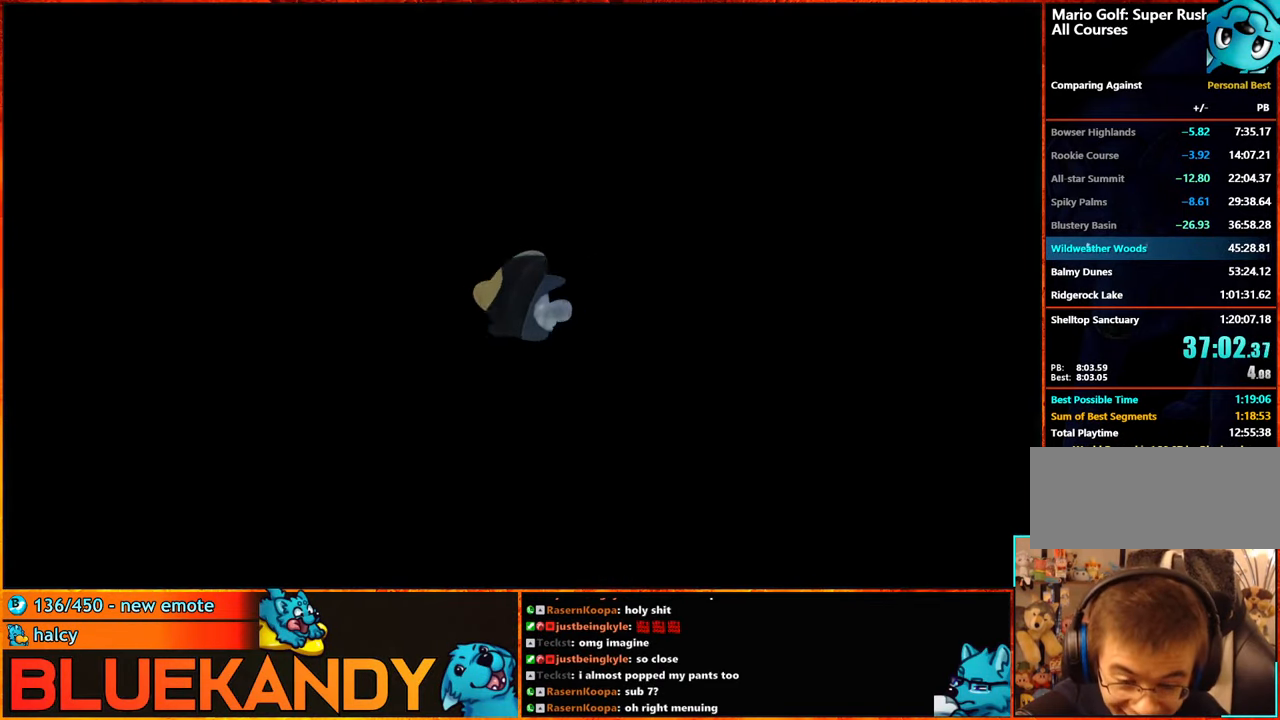
{"buttons": ["B"], "left_stick": "center", "right_stick": "center", "events": [[84, "A", "down"], [84, "B", "down"], [167, "A", "up"], [167, "B", "up"], [234, "A", "down"], [267, "B", "down"], [300, "A", "up"], [350, "B", "up"], [417, "A", "down"], [417, "B", "down"], [500, "A", "up"]]}
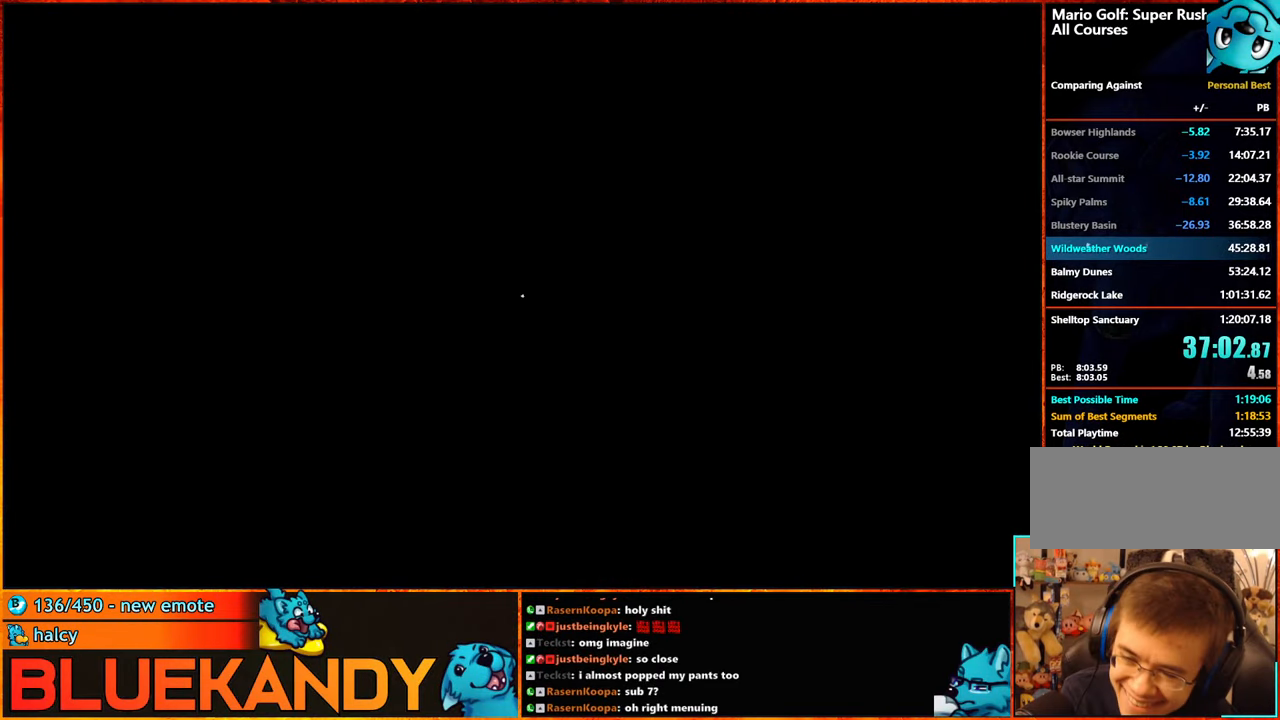
{"buttons": ["A", "B"], "left_stick": "center", "right_stick": "center", "events": [[17, "B", "up"], [100, "A", "down"], [100, "B", "down"], [167, "A", "up"], [200, "B", "up"], [267, "A", "down"], [267, "B", "down"], [350, "A", "up"], [350, "B", "up"], [434, "A", "down"], [450, "B", "down"]]}
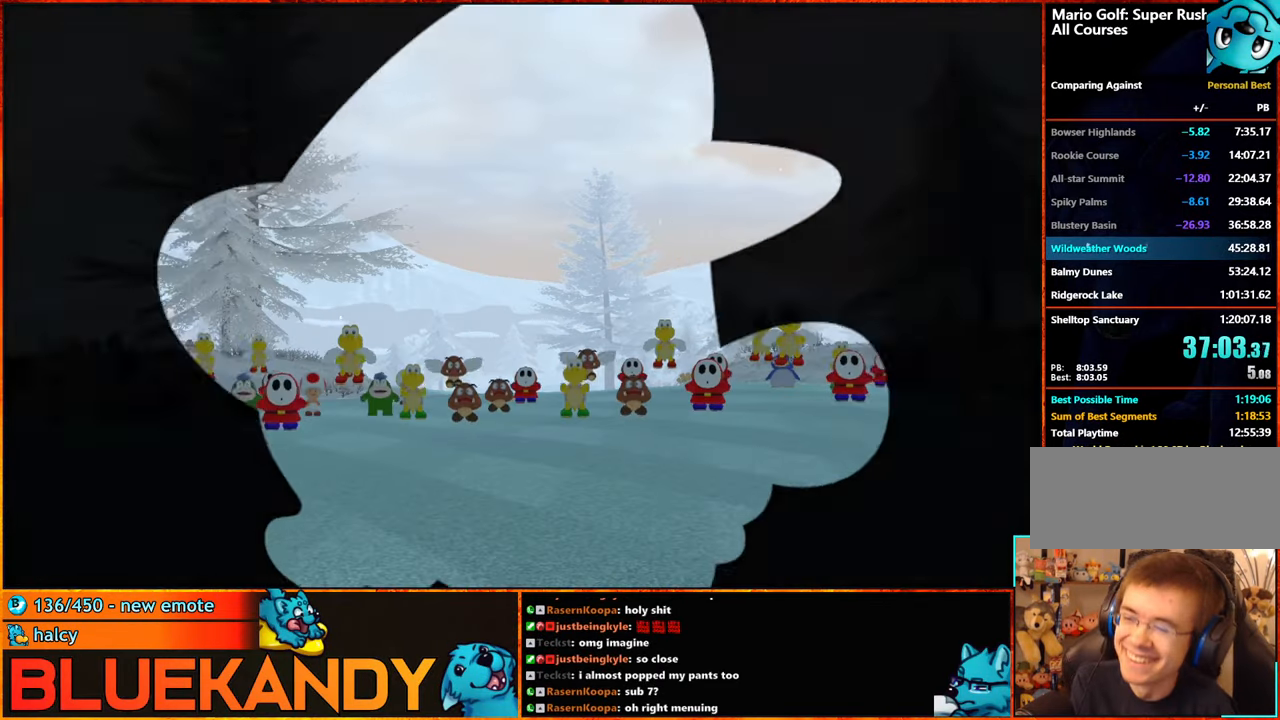
{"buttons": ["A"], "left_stick": "center", "right_stick": "center", "events": [[17, "A", "up"], [17, "B", "up"], [100, "A", "down"], [150, "B", "down"], [200, "A", "up"], [217, "B", "up"], [300, "B", "down"], [317, "A", "down"], [384, "A", "up"], [384, "B", "up"], [467, "A", "down"]]}
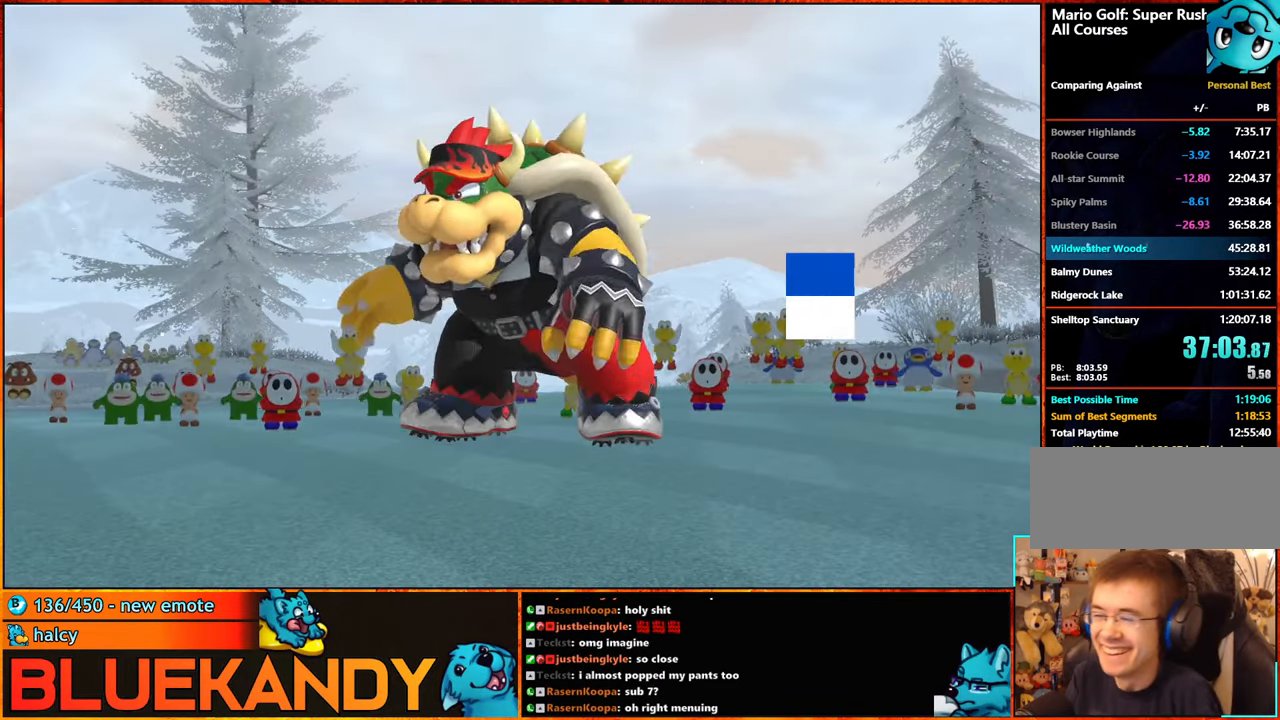
{"buttons": [], "left_stick": "center", "right_stick": "center", "events": [[67, "A", "up"], [167, "A", "down"], [167, "B", "down"], [267, "A", "up"], [267, "B", "up"], [350, "A", "down"], [350, "B", "down"], [433, "A", "up"], [433, "B", "up"]]}
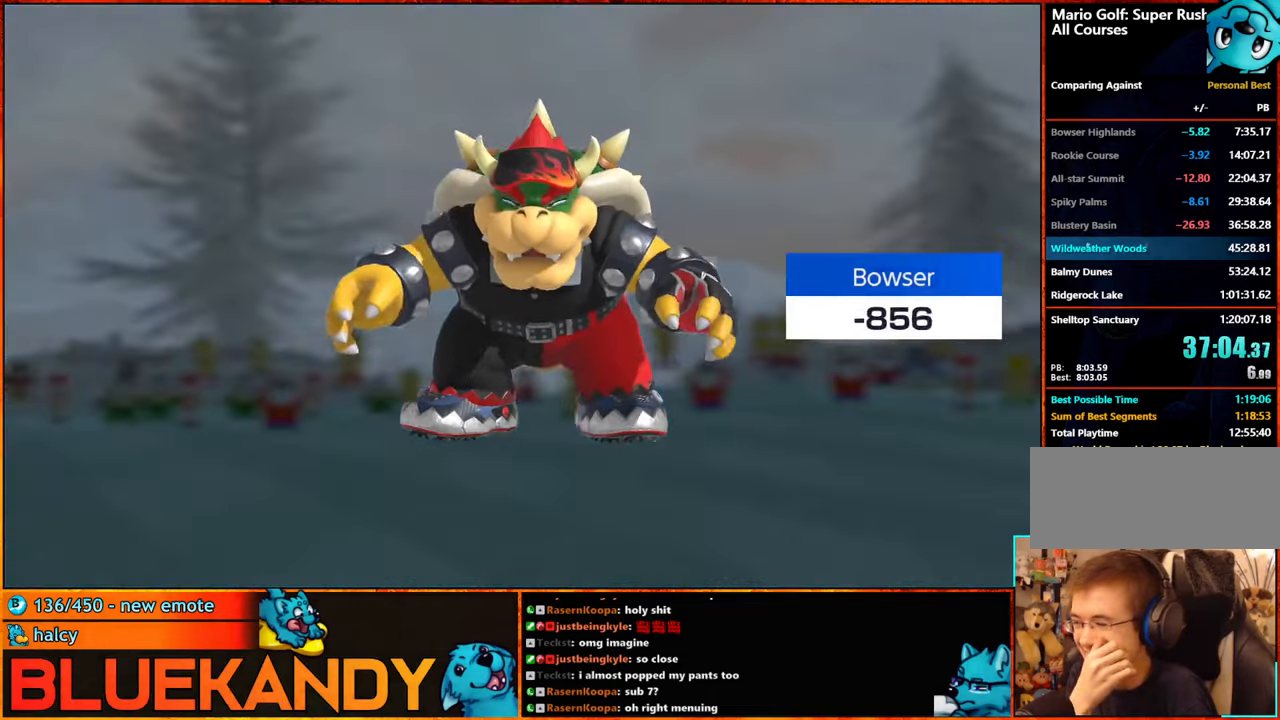
{"buttons": ["B"], "left_stick": "center", "right_stick": "center", "events": [[16, "A", "down"], [16, "B", "down"], [116, "A", "up"], [116, "B", "up"], [200, "A", "down"], [200, "B", "down"], [300, "A", "up"], [300, "B", "up"], [400, "A", "down"], [400, "B", "down"], [483, "A", "up"]]}
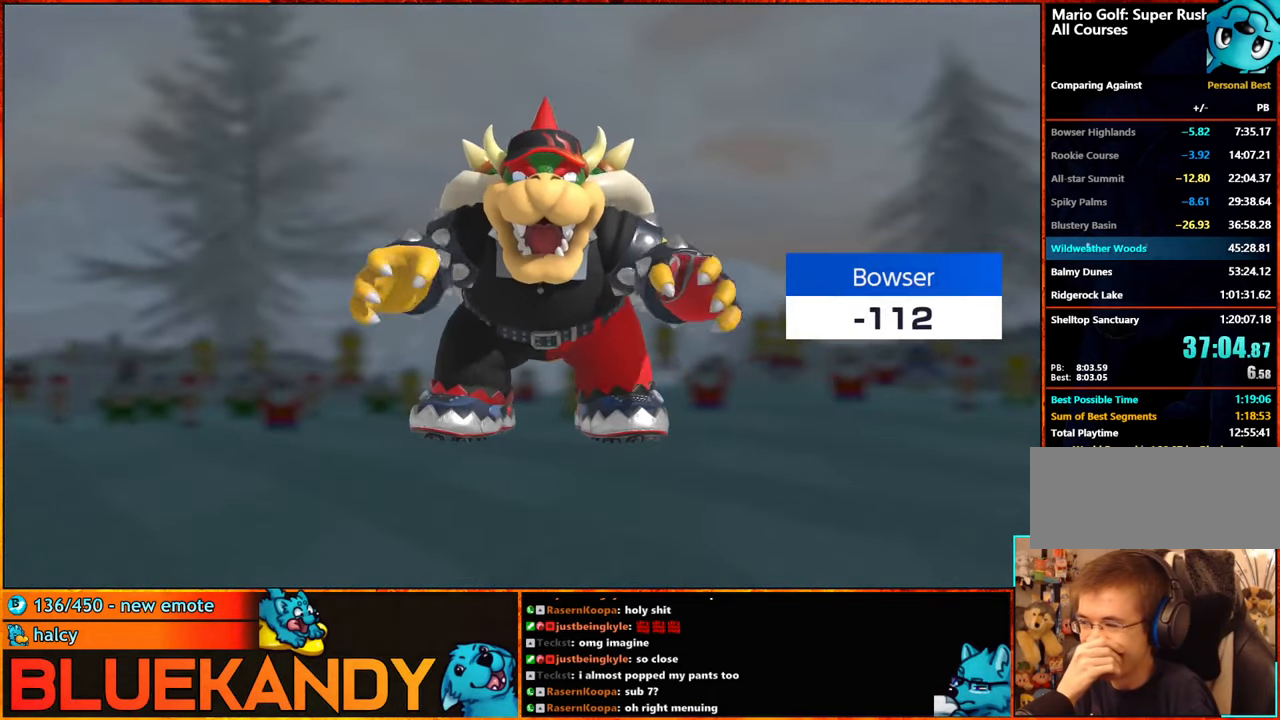
{"buttons": ["A", "B"], "left_stick": "center", "right_stick": "center", "events": [[16, "B", "up"], [66, "A", "down"], [66, "B", "down"], [166, "A", "up"], [166, "B", "up"], [250, "A", "down"], [250, "B", "down"], [350, "A", "up"], [350, "B", "up"], [466, "A", "down"], [466, "B", "down"]]}
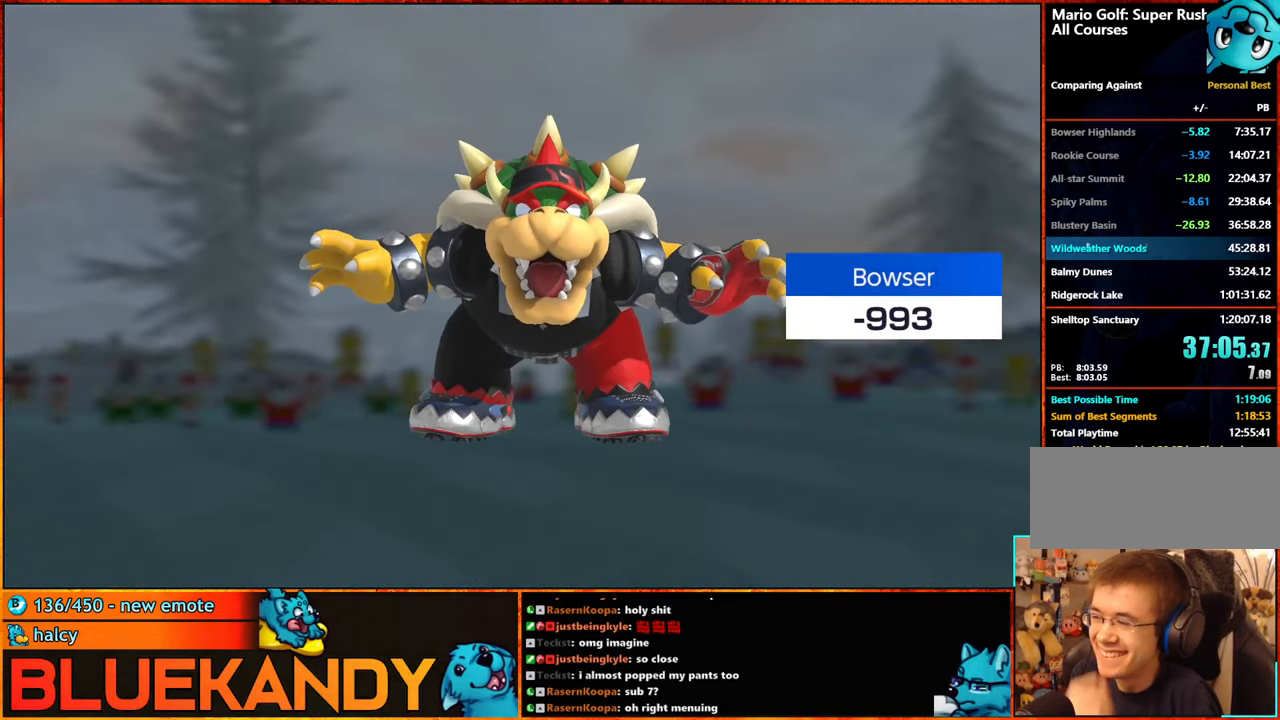
{"buttons": [], "left_stick": "center", "right_stick": "center", "events": [[50, "A", "up"], [50, "B", "up"], [133, "A", "down"], [133, "B", "down"], [200, "A", "up"], [233, "B", "up"], [300, "A", "down"], [300, "B", "down"], [400, "A", "up"], [400, "B", "up"]]}
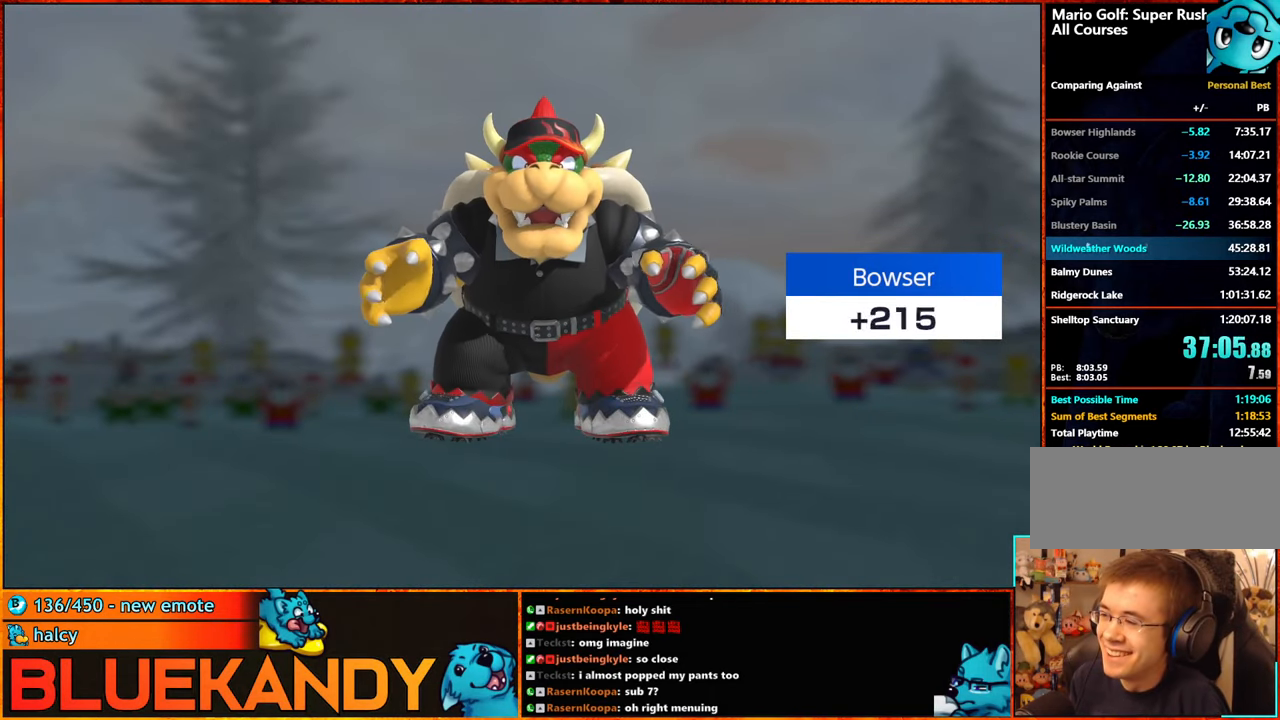
{"buttons": ["A"], "left_stick": "center", "right_stick": "center", "events": [[150, "A", "down"], [233, "A", "up"], [300, "A", "down"], [333, "B", "down"], [416, "A", "up"], [416, "B", "up"], [483, "A", "down"]]}
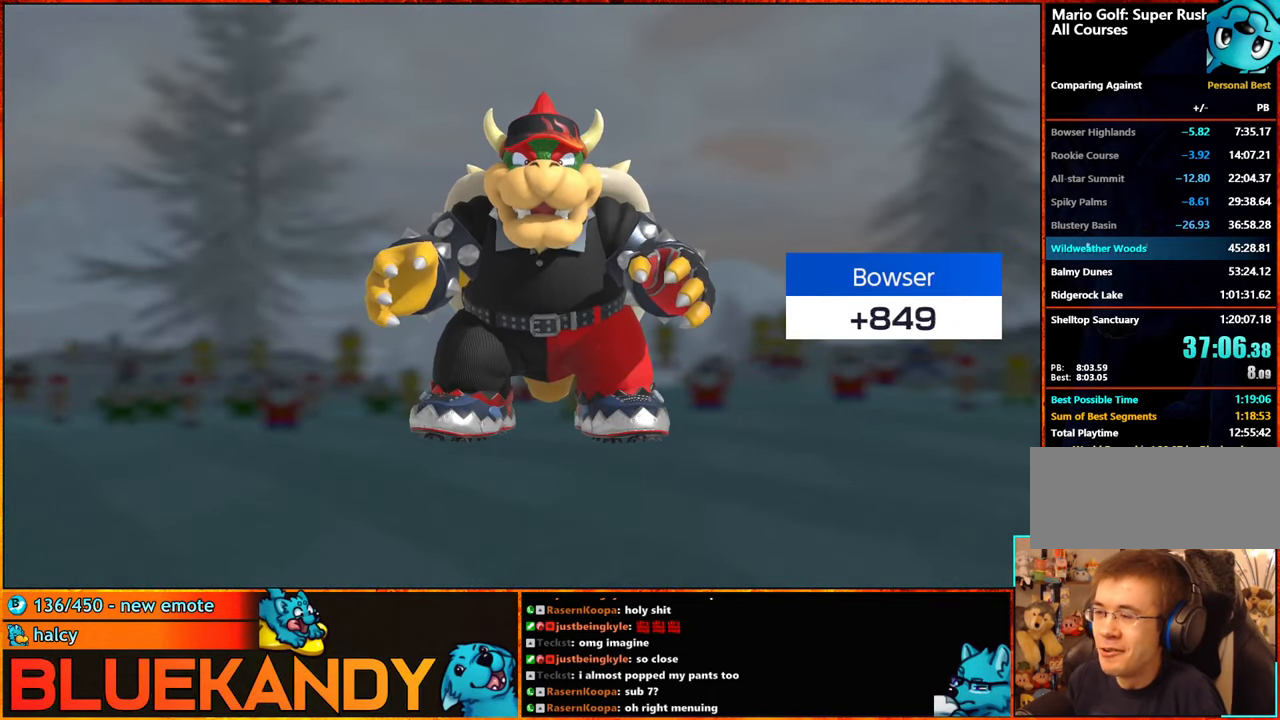
{"buttons": [], "left_stick": "center", "right_stick": "center", "events": [[16, "B", "down"], [100, "A", "up"], [100, "B", "up"], [166, "A", "down"], [200, "B", "down"], [266, "A", "up"], [266, "B", "up"], [350, "A", "down"], [350, "B", "down"], [433, "B", "up"], [466, "A", "up"]]}
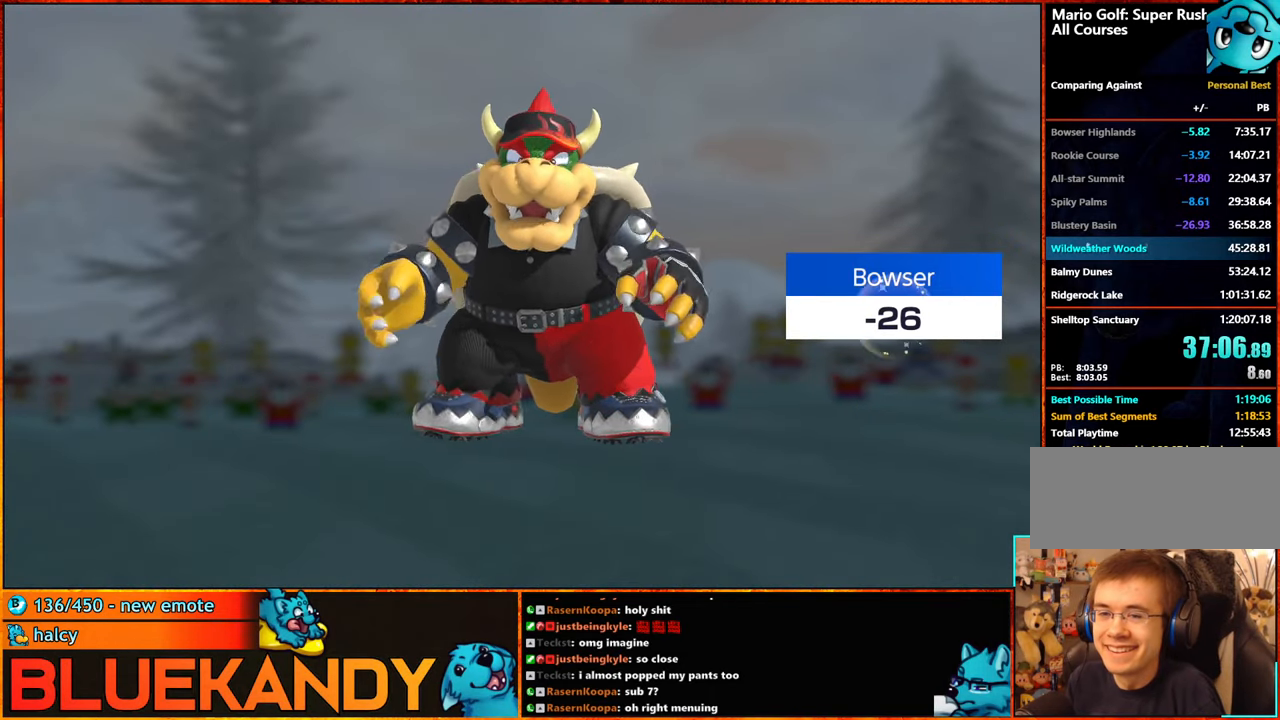
{"buttons": [], "left_stick": "center", "right_stick": "center", "events": [[33, "A", "down"], [33, "B", "down"], [100, "B", "up"], [133, "A", "up"], [216, "A", "down"], [216, "B", "down"], [283, "A", "up"], [283, "B", "up"], [400, "A", "down"], [400, "B", "down"], [483, "A", "up"], [483, "B", "up"]]}
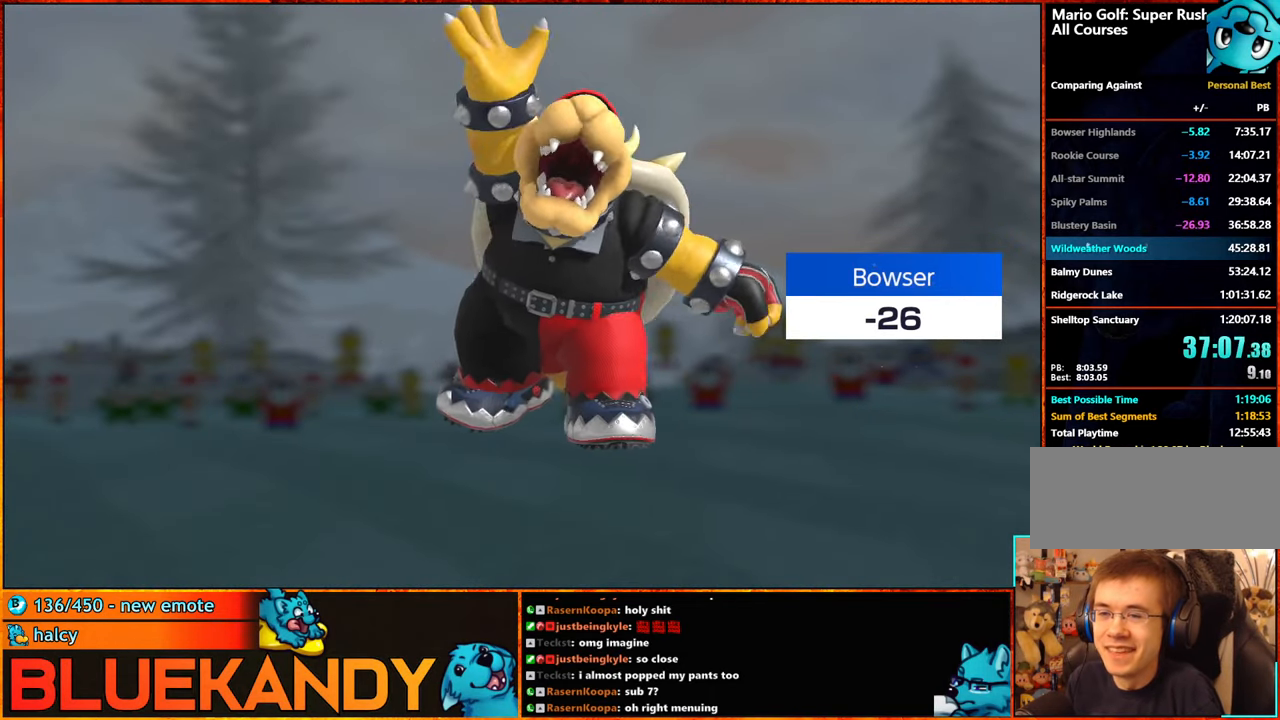
{"buttons": [], "left_stick": "center", "right_stick": "center", "events": [[50, "A", "down"], [66, "B", "down"], [116, "B", "up"], [150, "A", "up"], [233, "A", "down"], [233, "B", "down"], [300, "A", "up"], [300, "B", "up"], [416, "A", "down"], [416, "B", "down"], [466, "B", "up"], [483, "A", "up"]]}
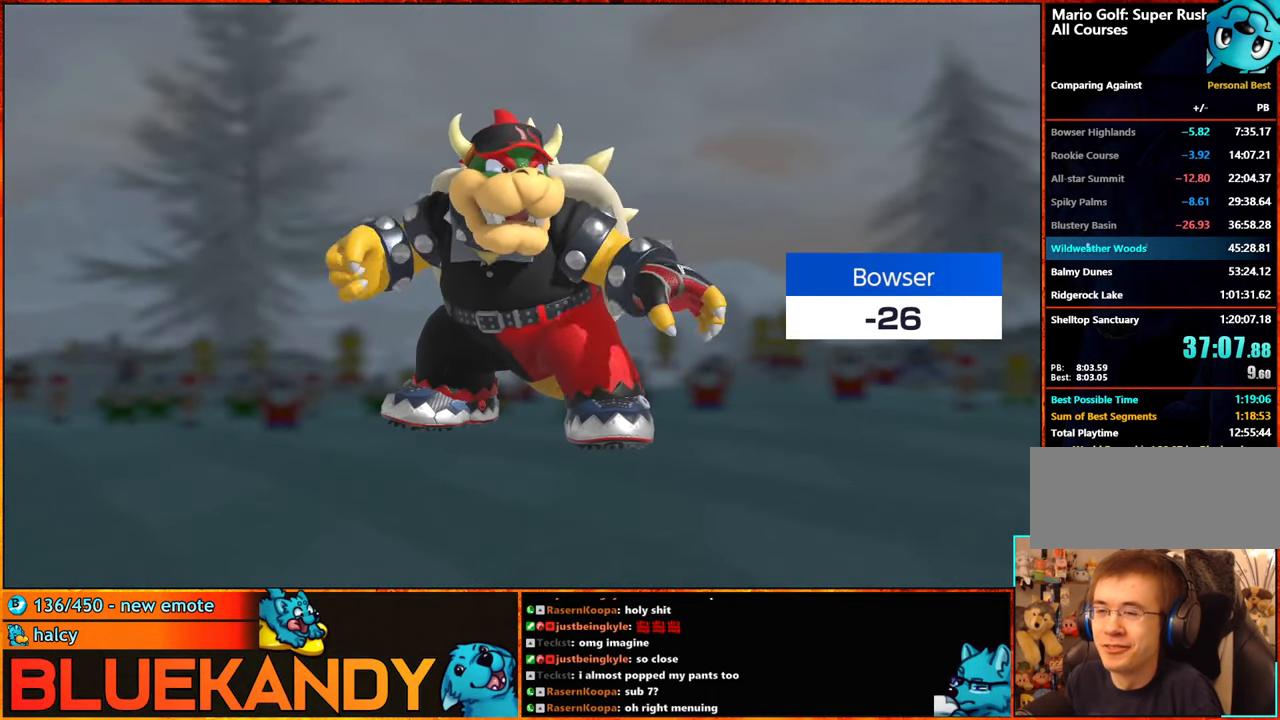
{"buttons": ["A"], "left_stick": "center", "right_stick": "center", "events": [[50, "A", "down"], [50, "B", "down"], [133, "A", "up"], [133, "B", "up"], [233, "A", "down"], [233, "B", "down"], [283, "A", "up"], [283, "B", "up"], [366, "A", "down"], [366, "B", "down"], [450, "A", "up"], [450, "B", "up"], [500, "A", "down"]]}
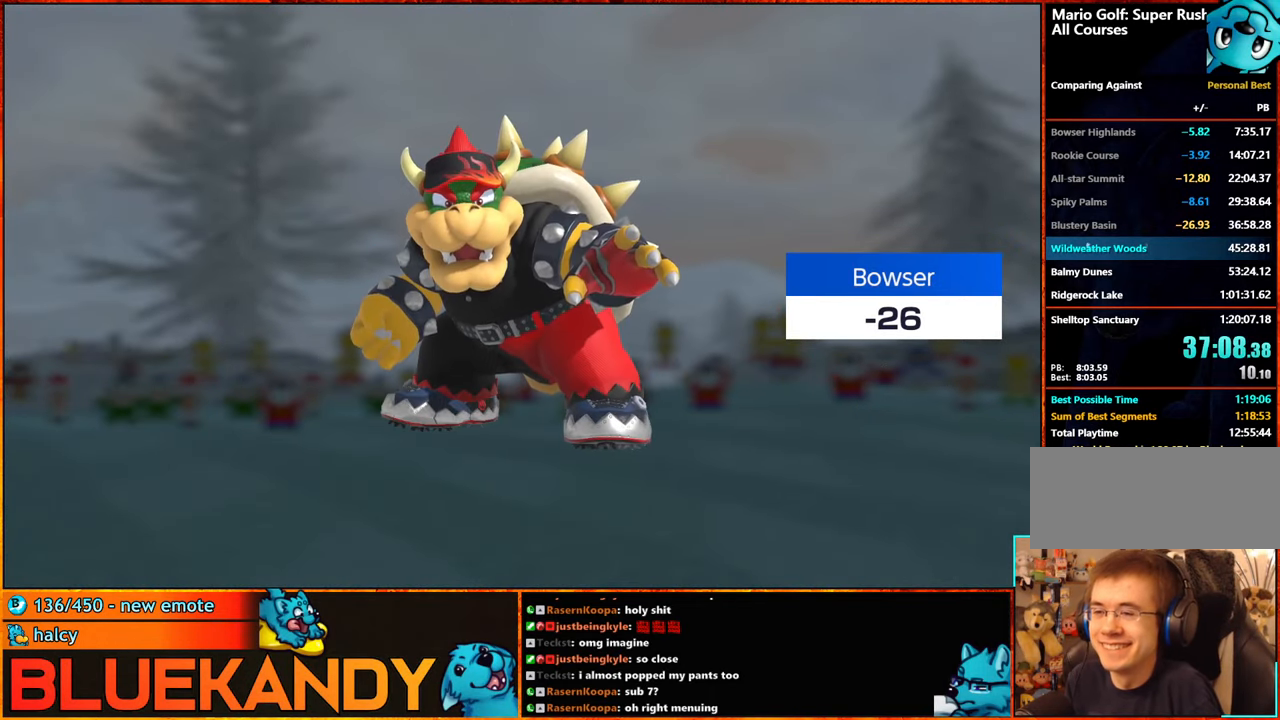
{"buttons": [], "left_stick": "center", "right_stick": "center", "events": [[50, "B", "down"], [83, "A", "up"], [83, "B", "up"], [150, "A", "down"], [150, "B", "down"], [233, "A", "up"], [233, "B", "up"], [283, "A", "down"], [283, "B", "down"], [350, "B", "up"], [366, "A", "up"], [416, "A", "down"], [416, "B", "down"], [483, "A", "up"], [483, "B", "up"]]}
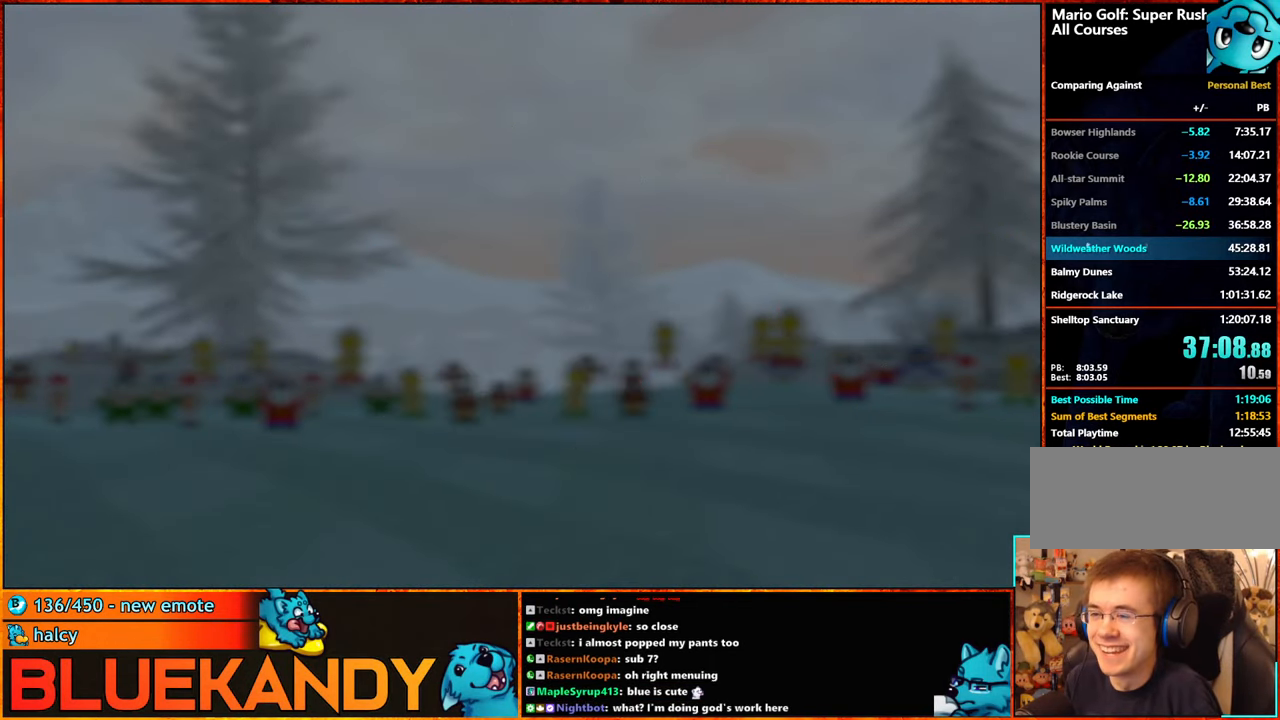
{"buttons": ["B"], "left_stick": "center", "right_stick": "center", "events": [[50, "A", "down"], [50, "B", "down"], [216, "A", "up"]]}